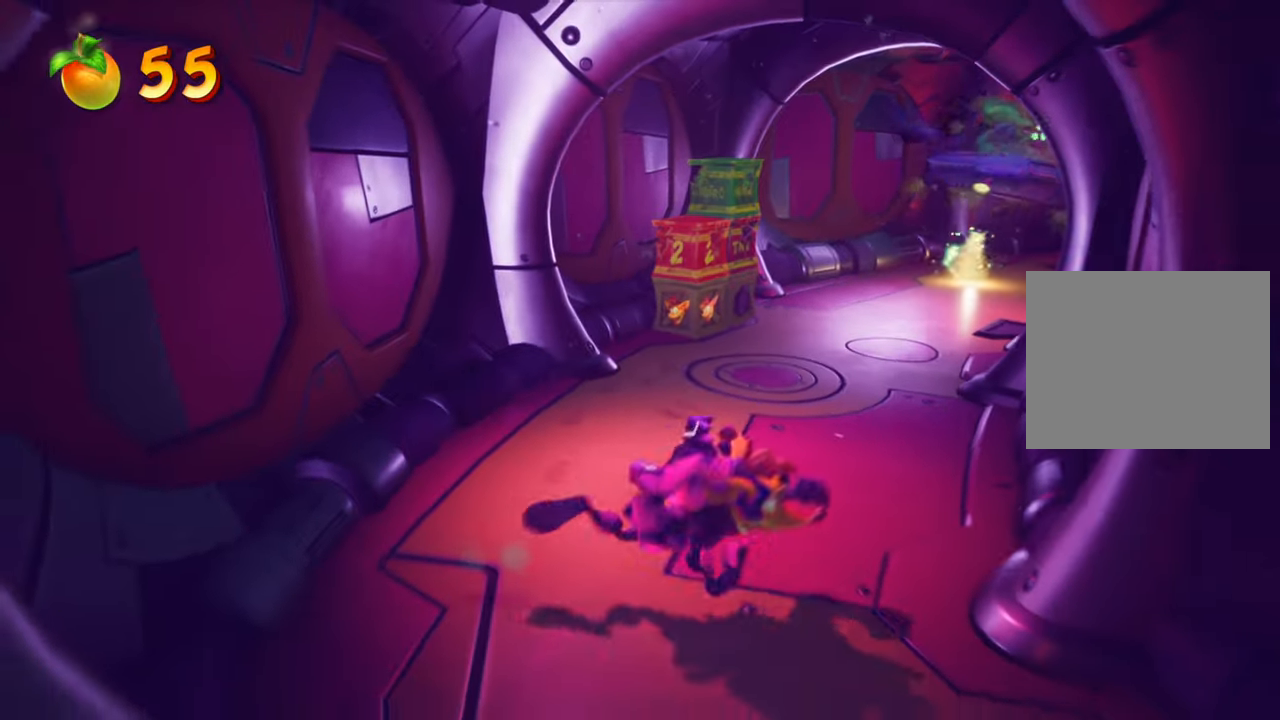
Gameplay with a controller (PlayStation layout); each line is a JSON object with the inputs held at the frame after it. "events" lists button and stick changes between this image and that frame as [ms after this image, input, new state], when the widget could be followed in between. Not read: L3 R3 left_stick right_stick.
{"buttons": ["DPAD_RIGHT"], "events": [[500, "DPAD_RIGHT", "down"]]}
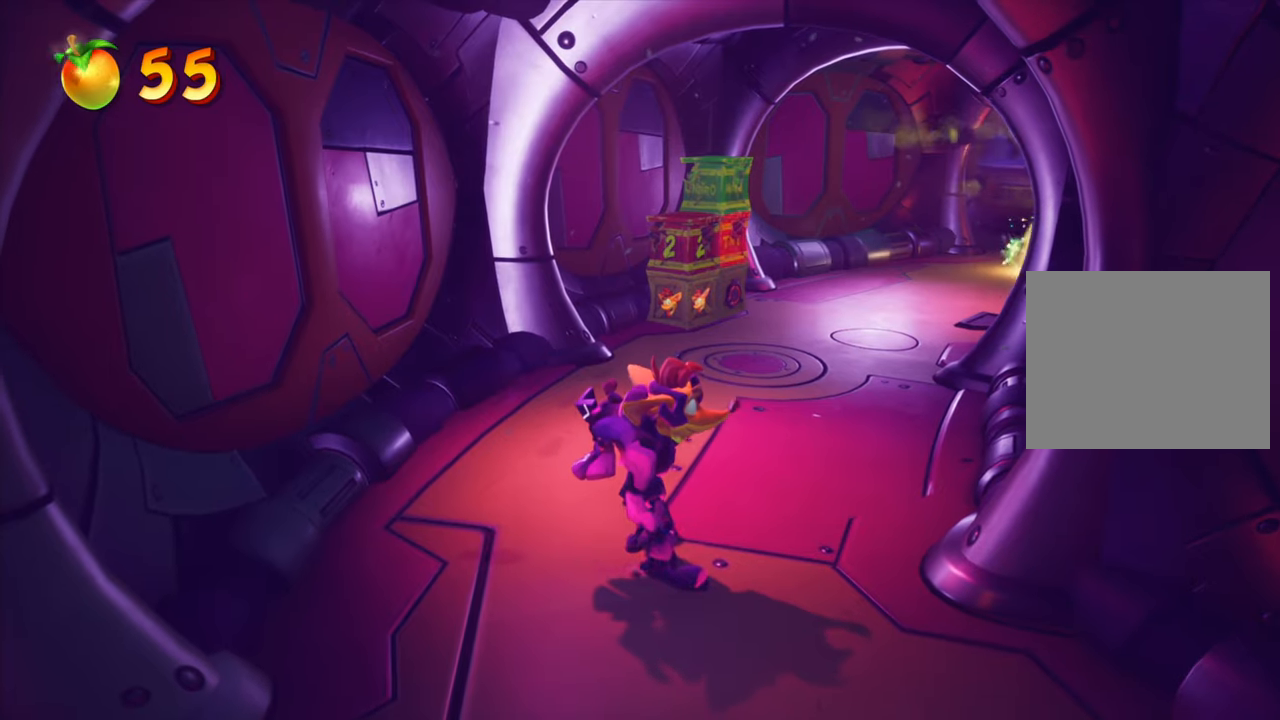
{"buttons": [], "events": [[116, "DPAD_RIGHT", "up"], [233, "L2", "down"], [250, "L1", "down"], [350, "L1", "up"], [367, "L2", "up"]]}
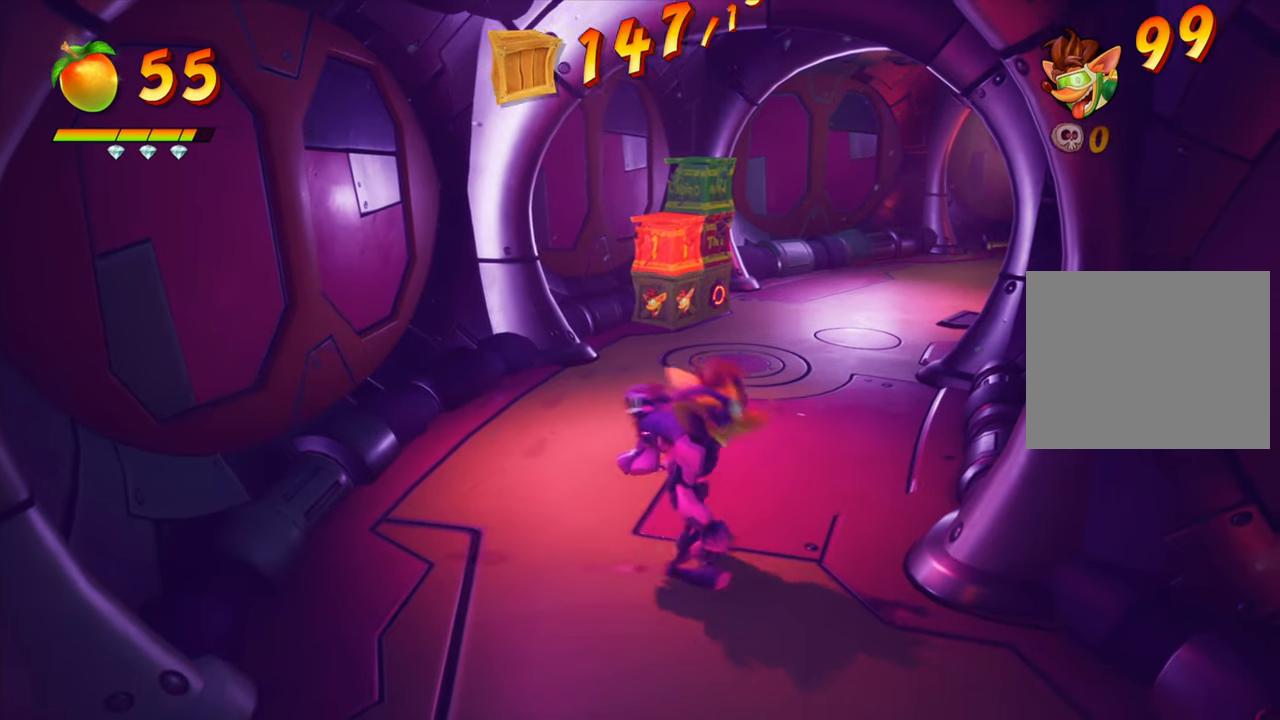
{"buttons": [], "events": [[284, "DPAD_RIGHT", "down"], [417, "DPAD_RIGHT", "up"]]}
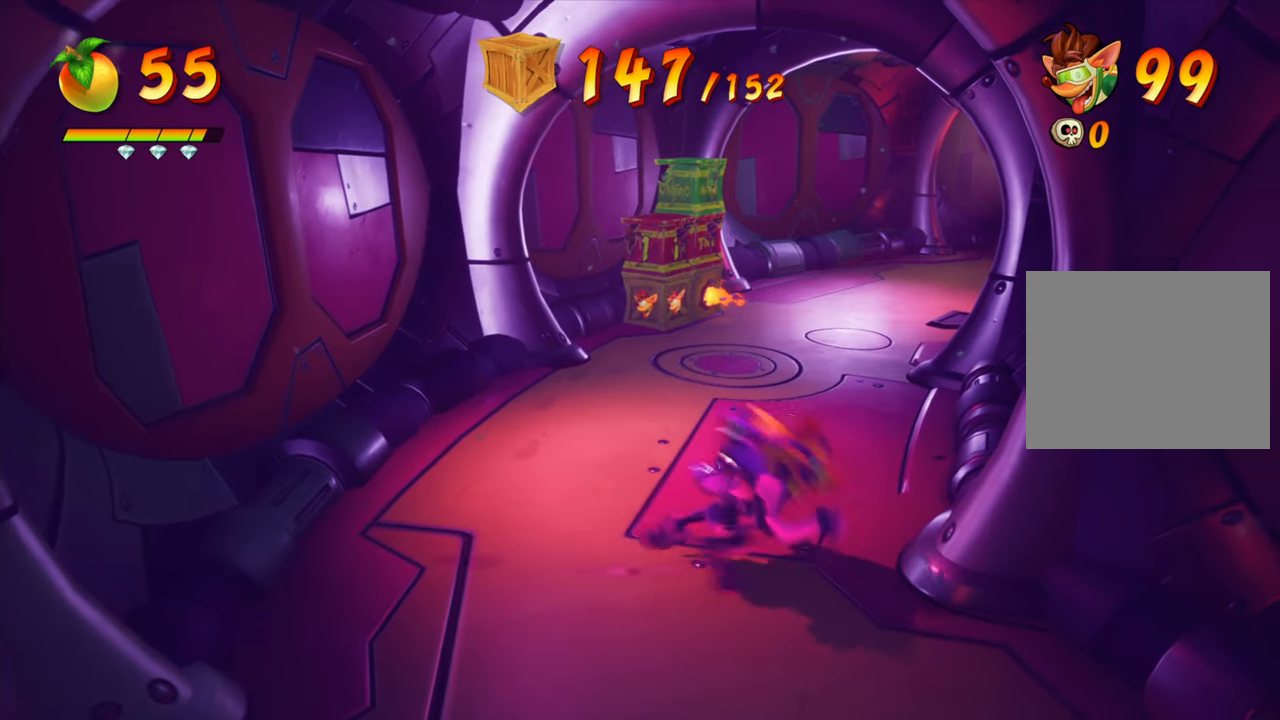
{"buttons": [], "events": []}
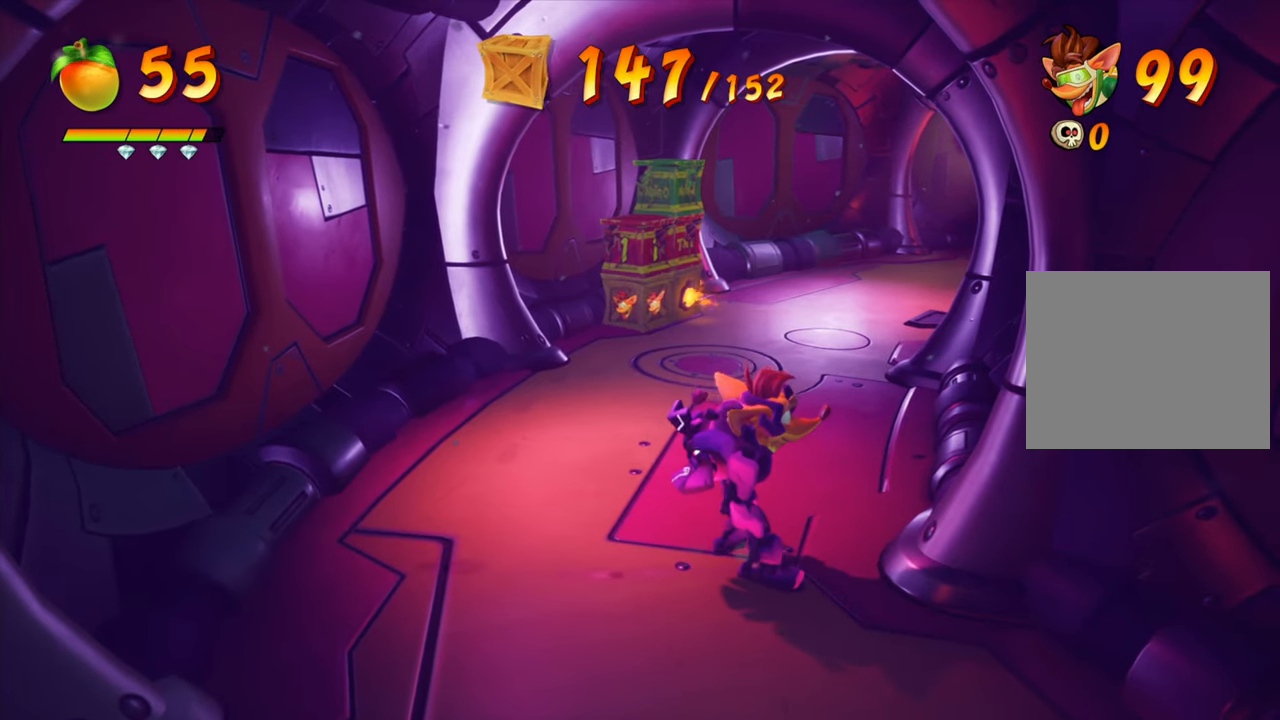
{"buttons": ["DPAD_UP"], "events": [[351, "DPAD_UP", "down"]]}
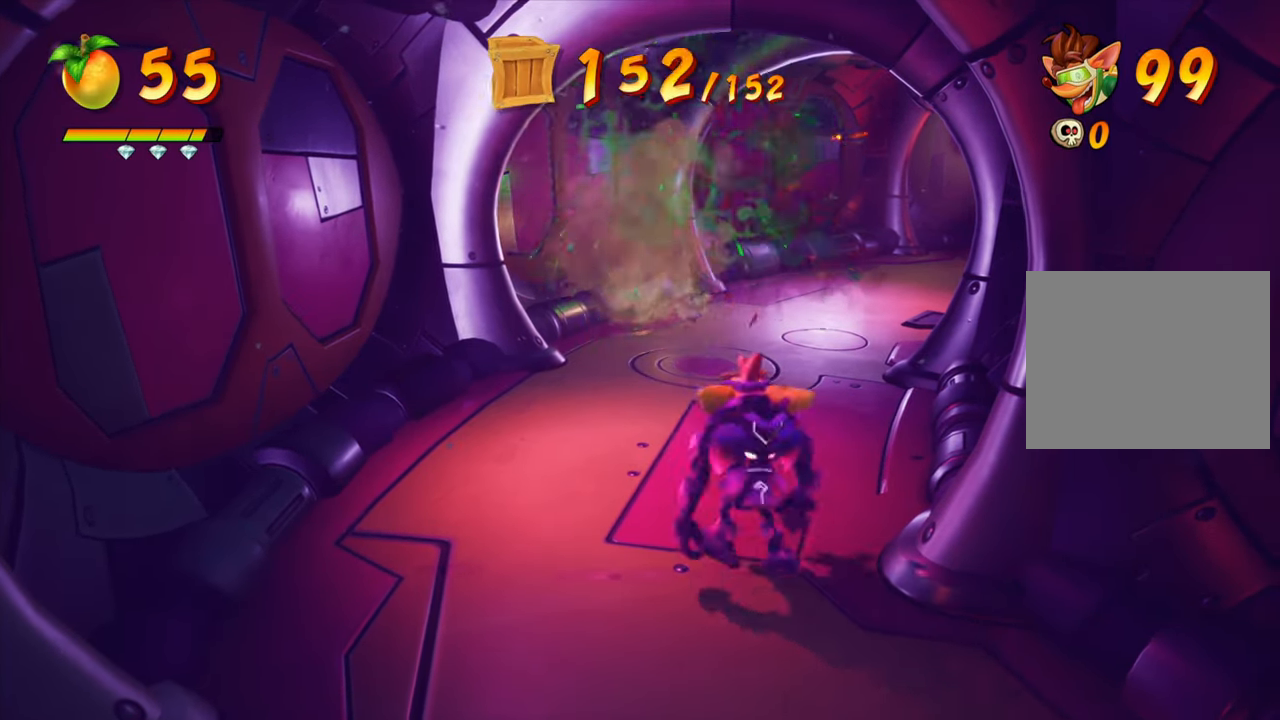
{"buttons": ["R2", "DPAD_UP"], "events": [[50, "DPAD_RIGHT", "down"], [150, "DPAD_RIGHT", "up"], [367, "R2", "down"]]}
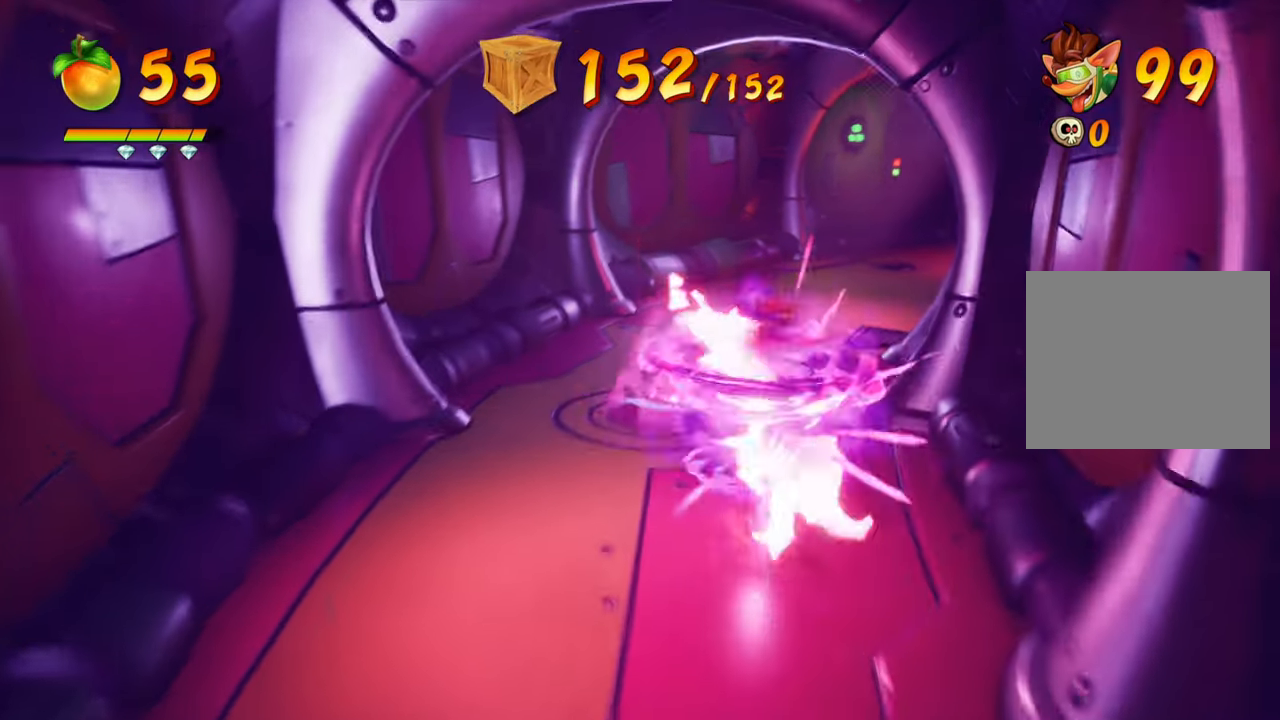
{"buttons": ["DPAD_UP"], "events": [[34, "R2", "up"], [234, "DPAD_RIGHT", "down"], [267, "DPAD_UP", "up"], [351, "DPAD_UP", "down"], [367, "DPAD_RIGHT", "up"]]}
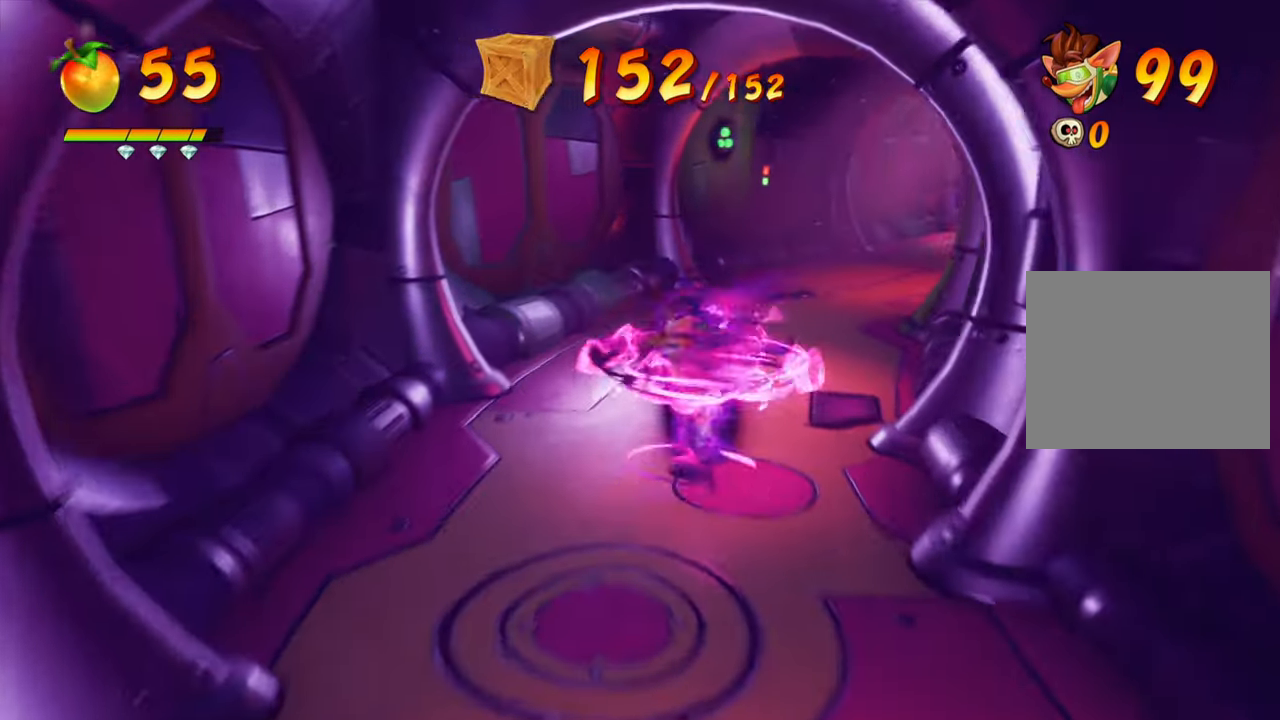
{"buttons": ["DPAD_UP"], "events": [[33, "DPAD_UP", "up"], [50, "DPAD_RIGHT", "down"], [117, "DPAD_RIGHT", "up"], [317, "DPAD_UP", "down"]]}
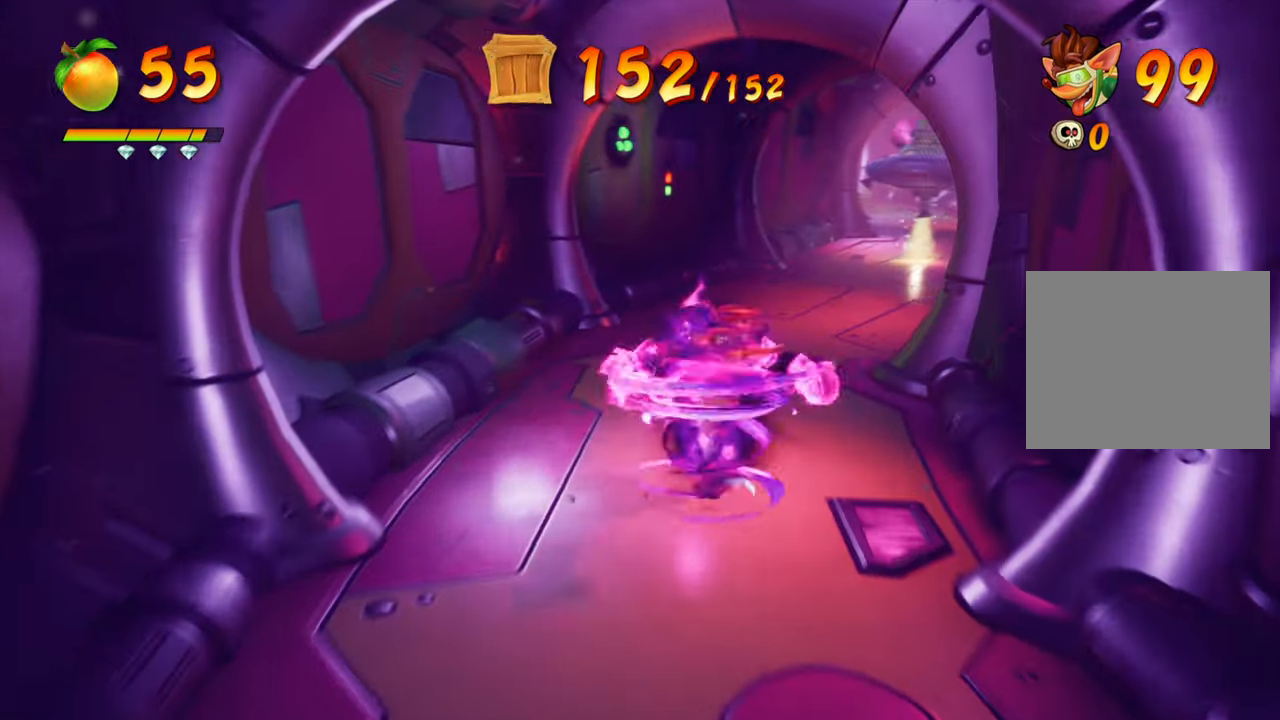
{"buttons": ["DPAD_UP"], "events": [[251, "CROSS", "down"], [501, "CROSS", "up"]]}
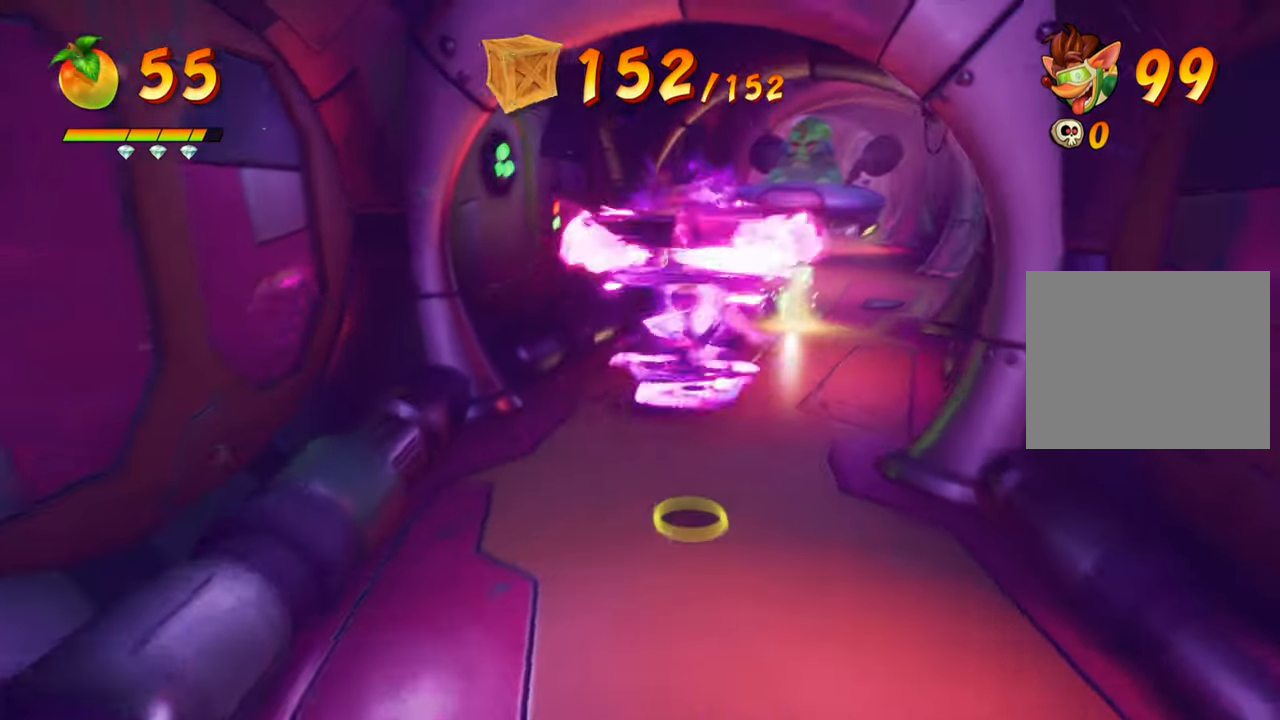
{"buttons": ["DPAD_UP"], "events": [[183, "DPAD_RIGHT", "down"], [300, "DPAD_RIGHT", "up"]]}
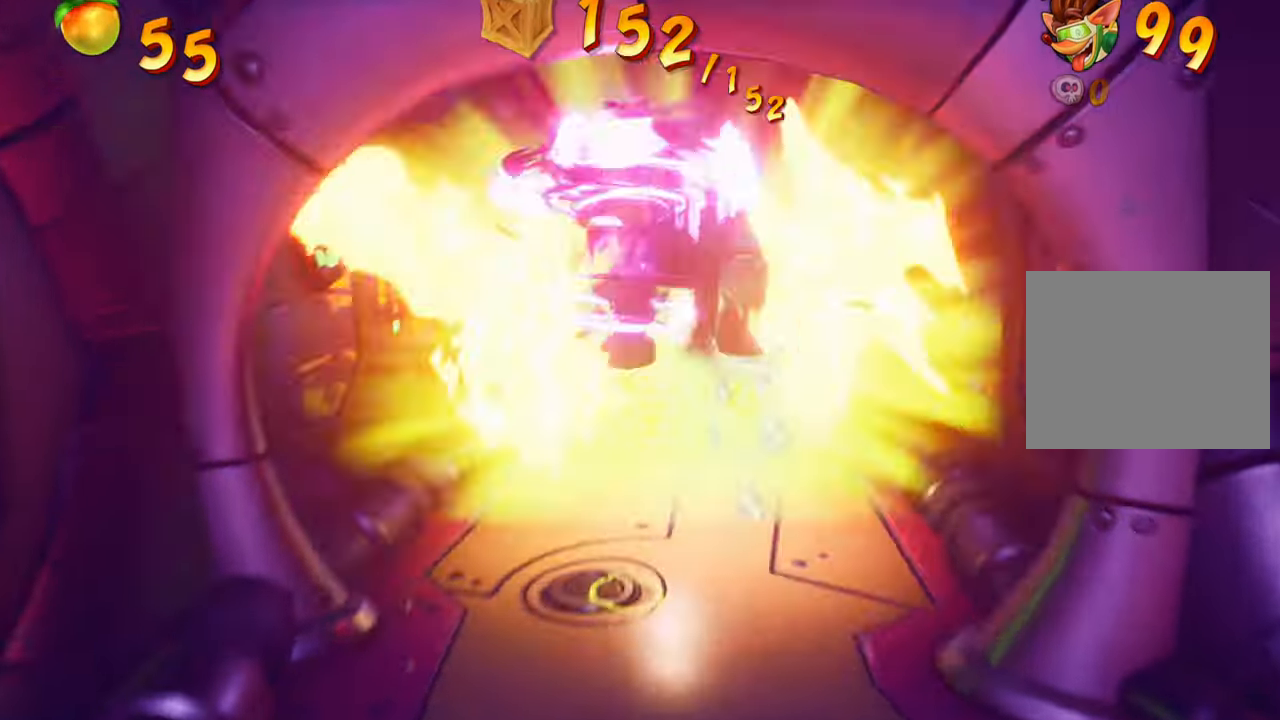
{"buttons": ["DPAD_UP", "DPAD_RIGHT"], "events": [[301, "DPAD_RIGHT", "down"]]}
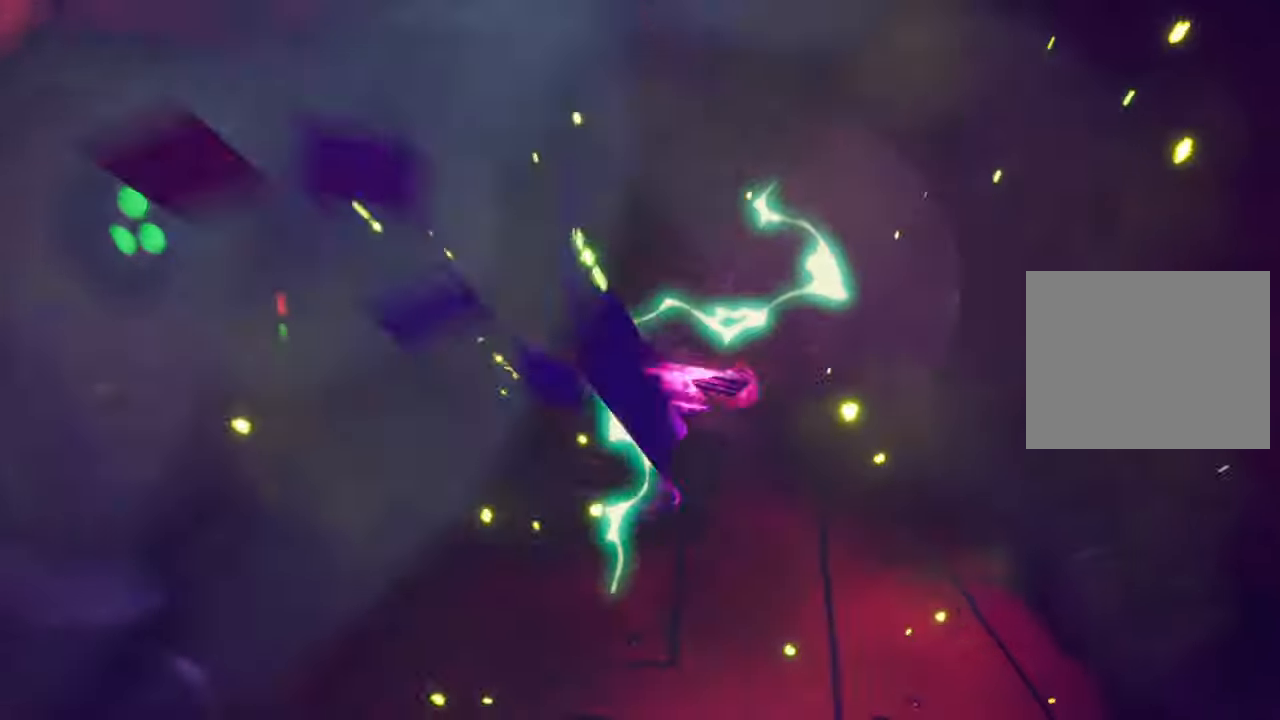
{"buttons": ["DPAD_UP"], "events": [[17, "DPAD_RIGHT", "up"], [84, "DPAD_RIGHT", "down"], [200, "DPAD_RIGHT", "up"]]}
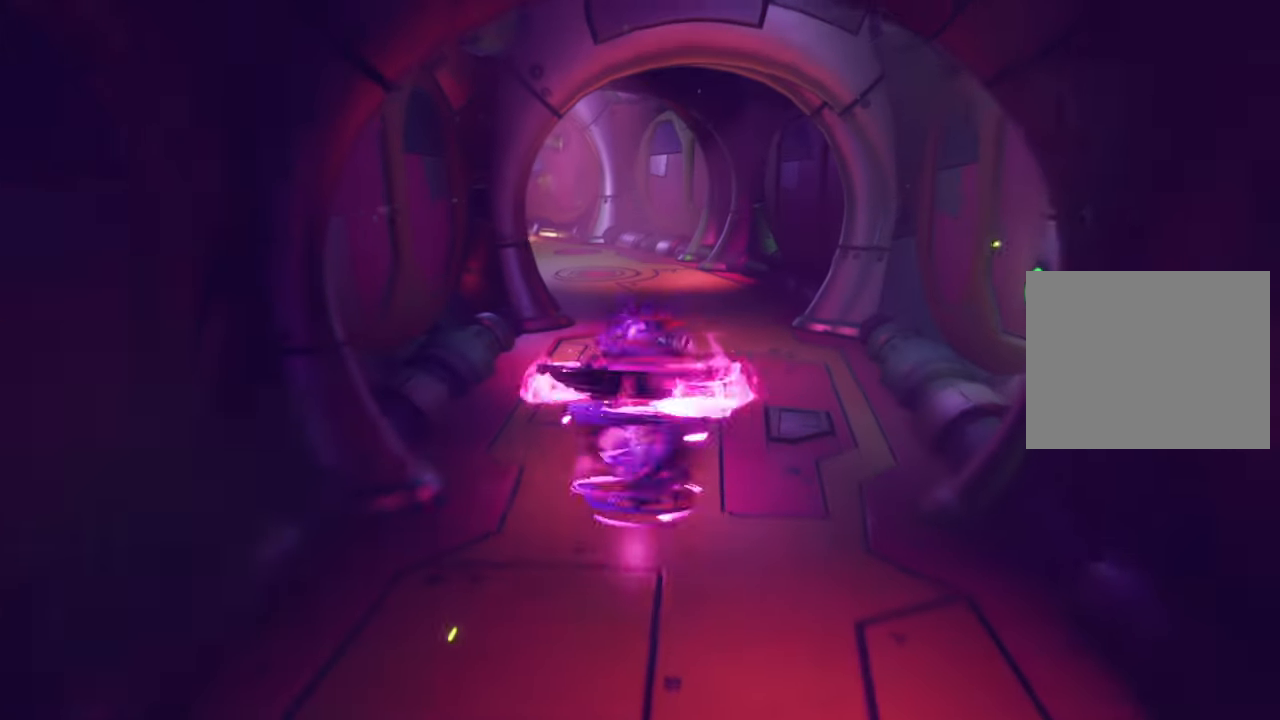
{"buttons": ["DPAD_UP"], "events": [[183, "L1", "down"], [233, "L1", "up"]]}
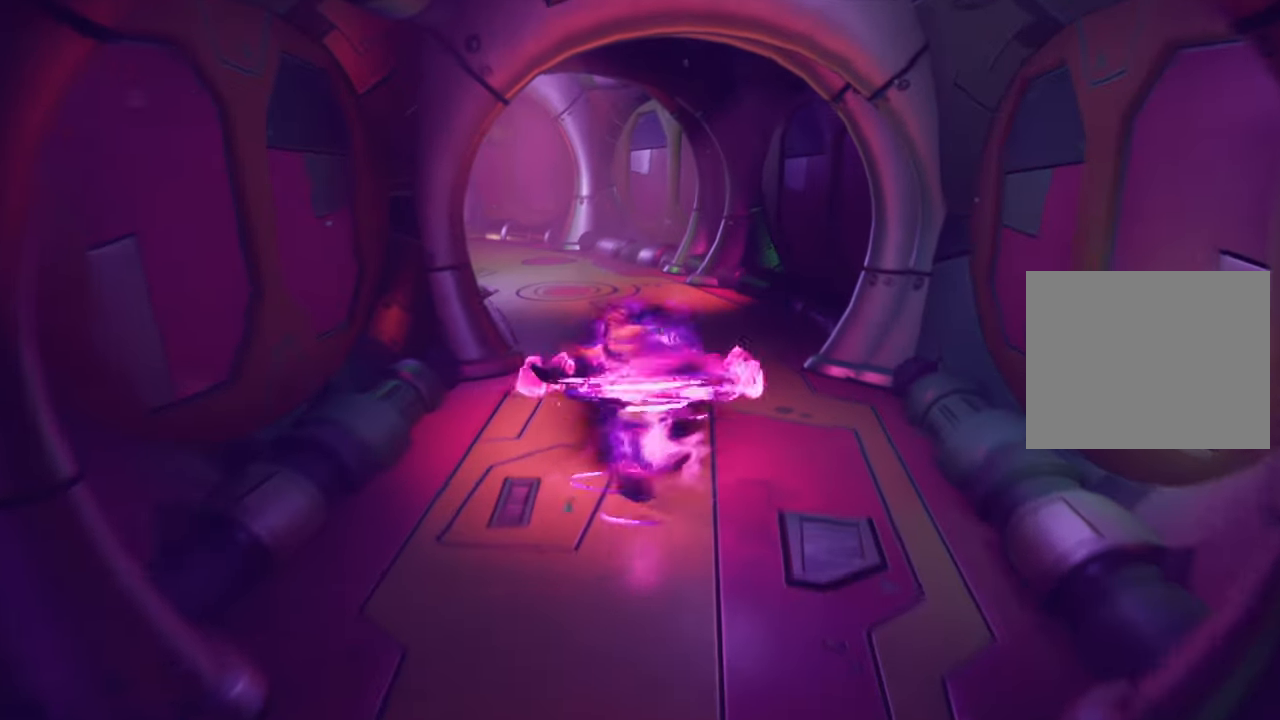
{"buttons": ["DPAD_UP"], "events": [[334, "DPAD_LEFT", "down"], [484, "DPAD_LEFT", "up"]]}
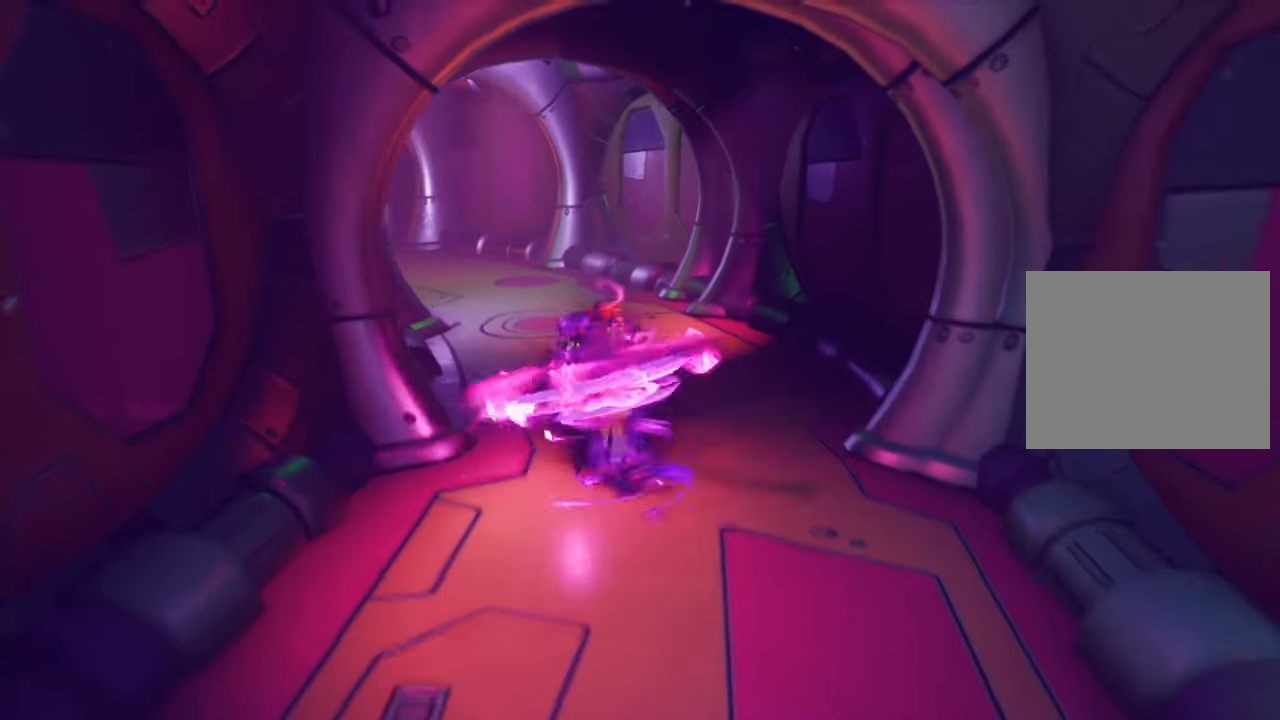
{"buttons": ["DPAD_UP"], "events": [[383, "DPAD_LEFT", "down"], [500, "DPAD_LEFT", "up"]]}
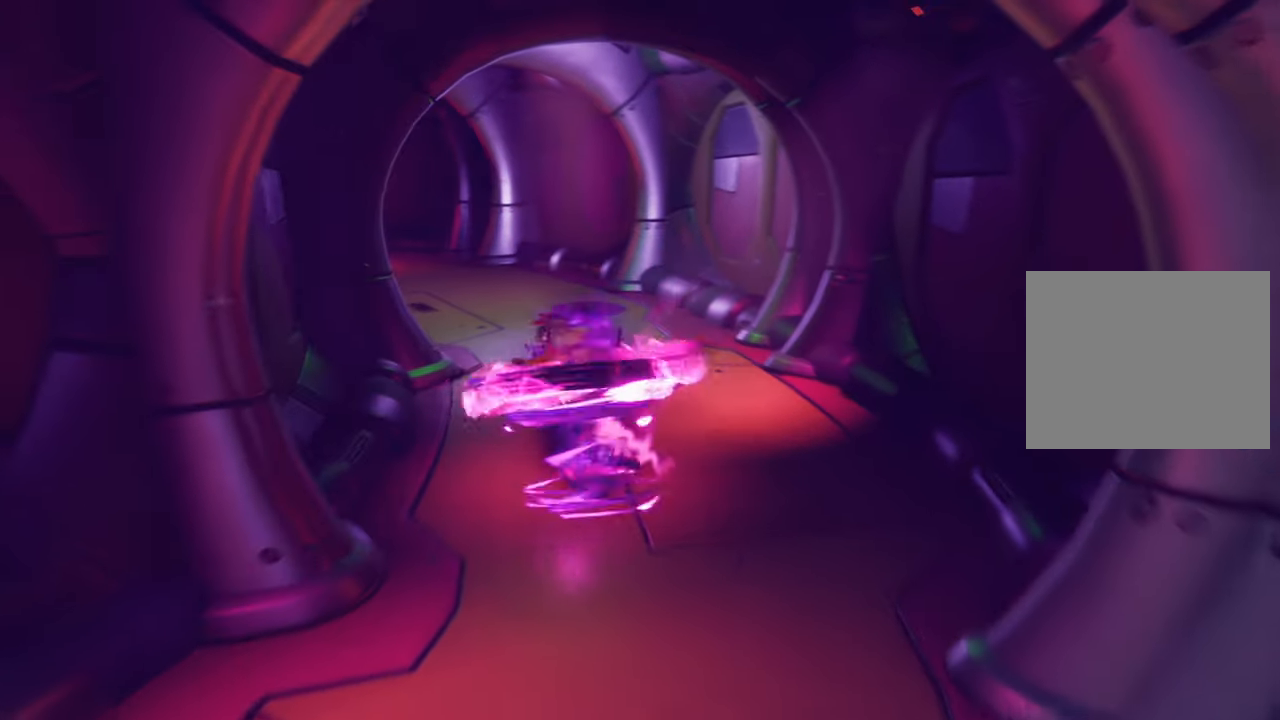
{"buttons": ["DPAD_UP"], "events": []}
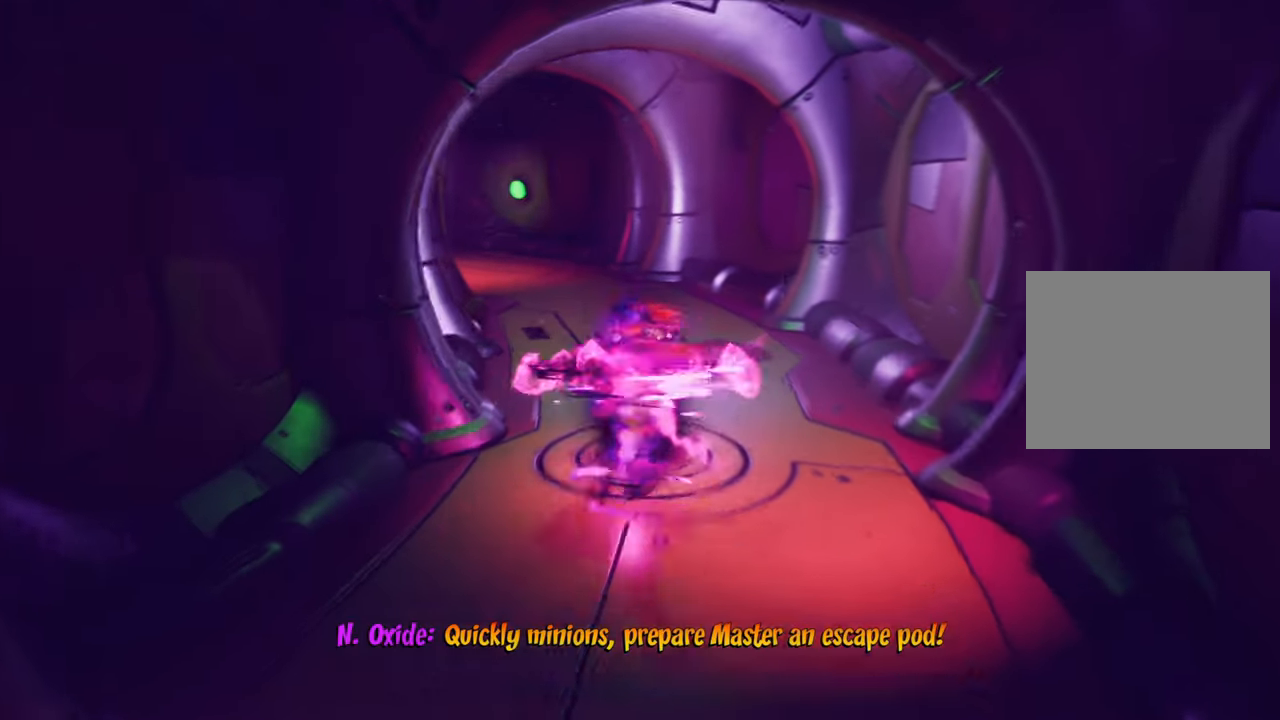
{"buttons": ["DPAD_UP"], "events": []}
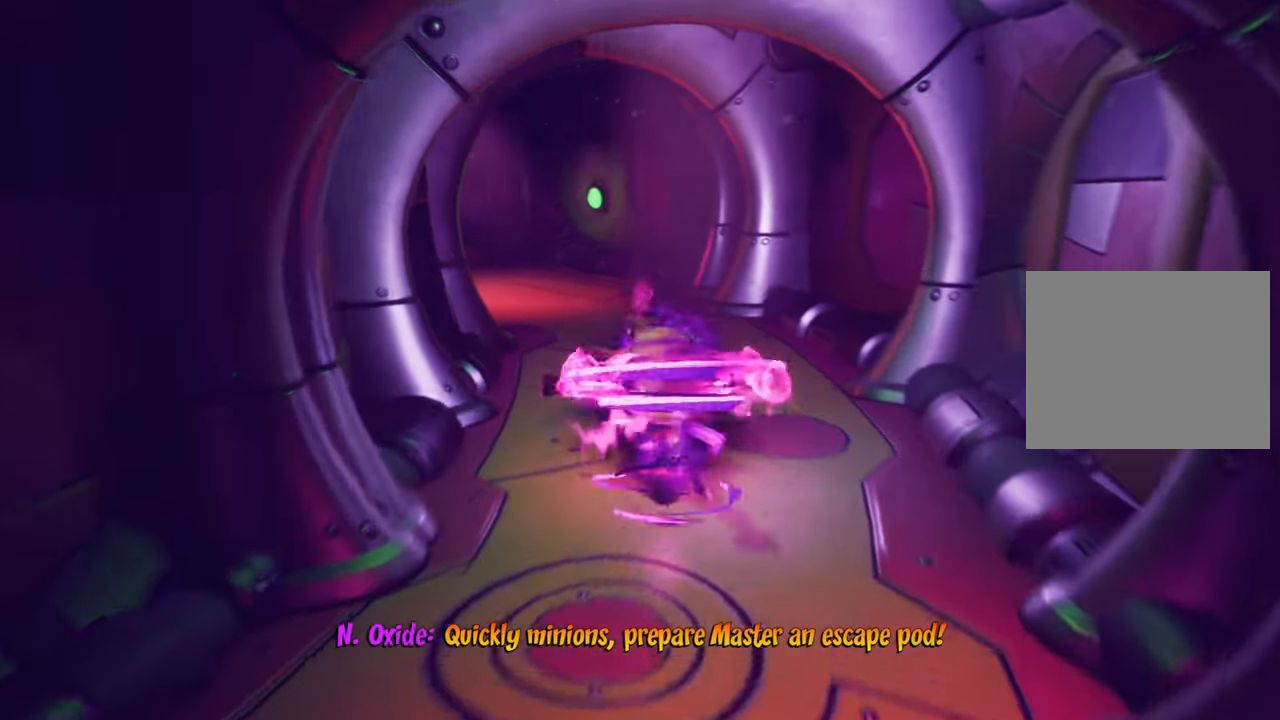
{"buttons": ["DPAD_UP"], "events": []}
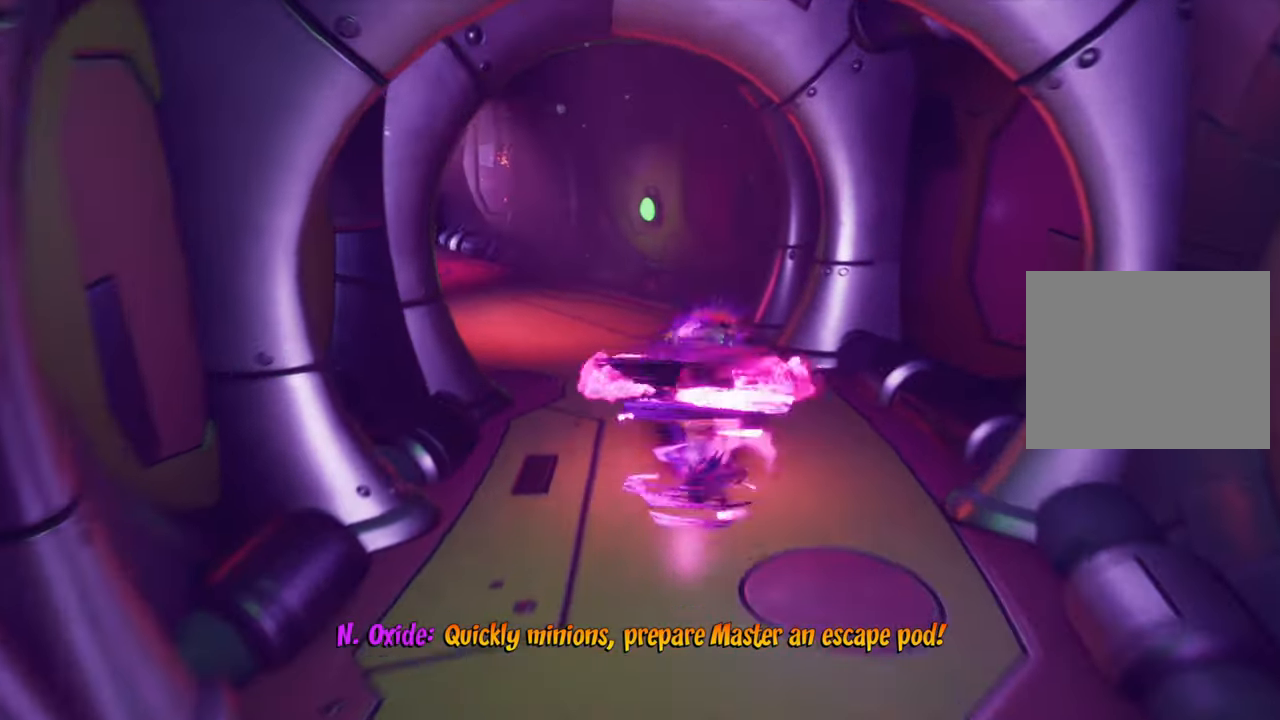
{"buttons": ["DPAD_UP", "DPAD_LEFT"], "events": [[317, "DPAD_LEFT", "down"]]}
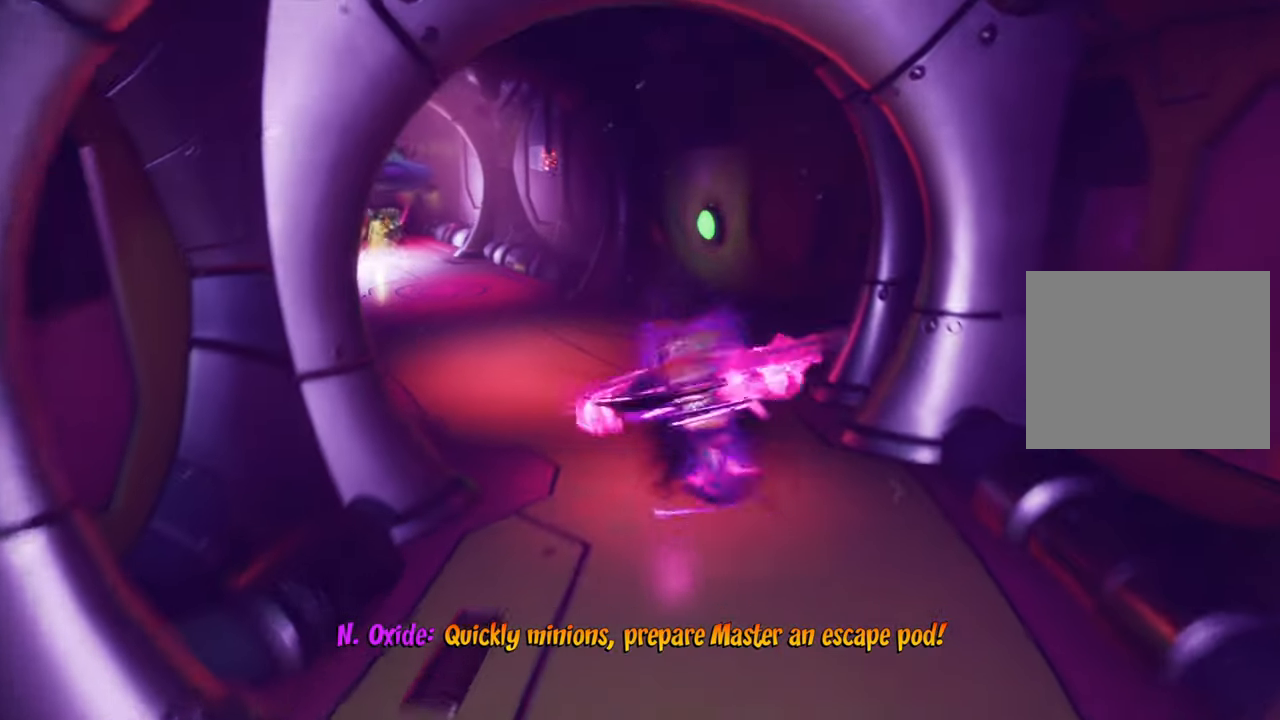
{"buttons": ["DPAD_UP"], "events": [[17, "DPAD_LEFT", "up"], [284, "DPAD_LEFT", "down"], [451, "DPAD_LEFT", "up"]]}
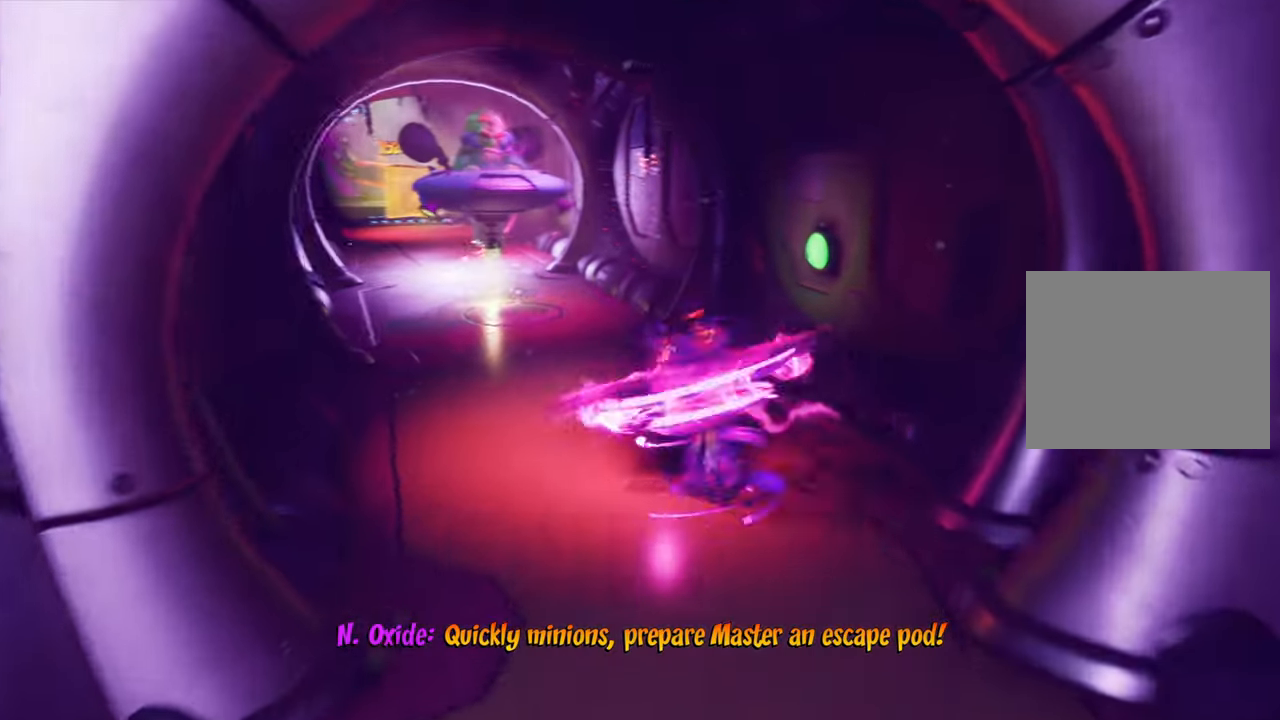
{"buttons": ["DPAD_UP"], "events": [[16, "CROSS", "down"], [116, "DPAD_LEFT", "down"], [217, "CROSS", "up"], [384, "DPAD_LEFT", "up"]]}
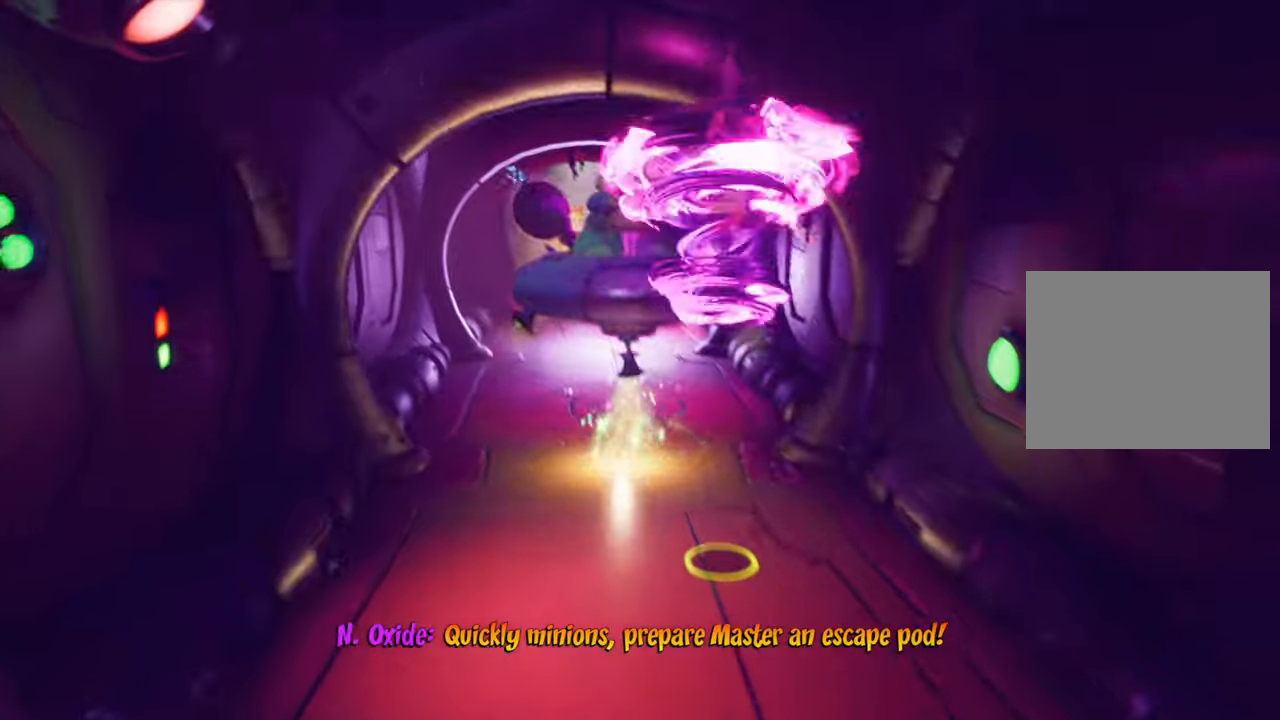
{"buttons": ["DPAD_UP"], "events": []}
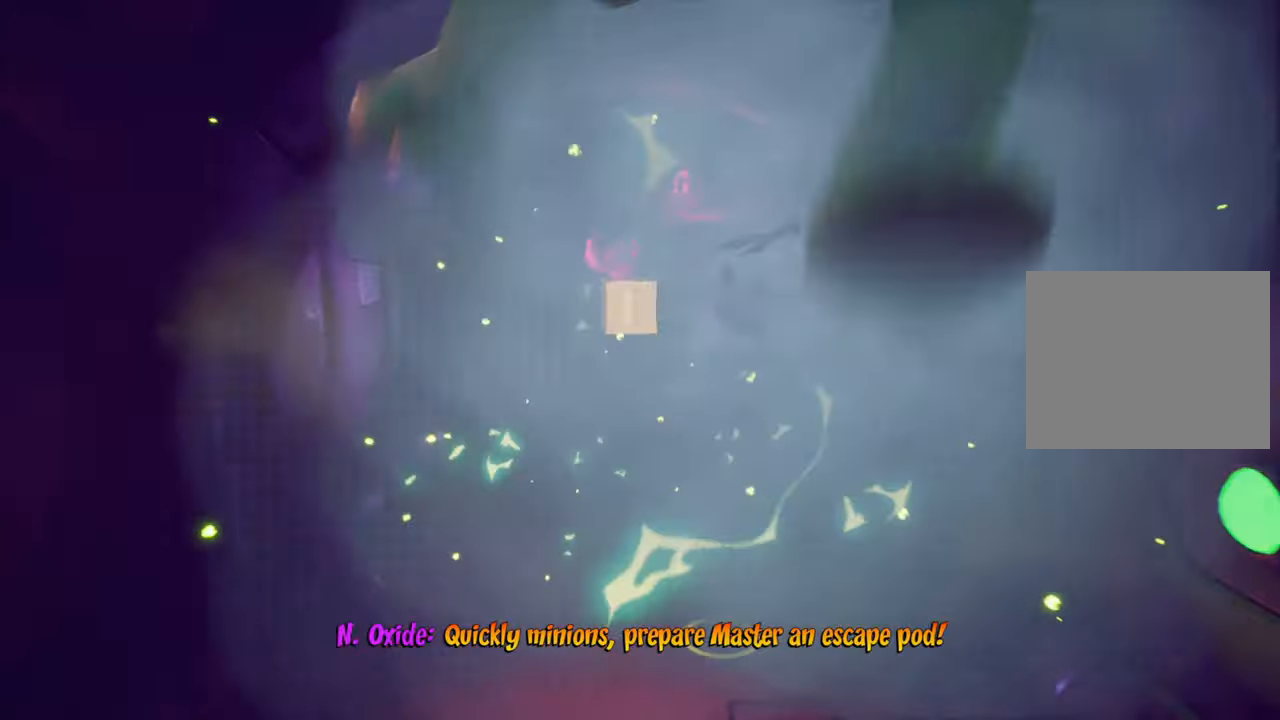
{"buttons": ["DPAD_UP"], "events": [[250, "DPAD_LEFT", "down"], [334, "DPAD_LEFT", "up"]]}
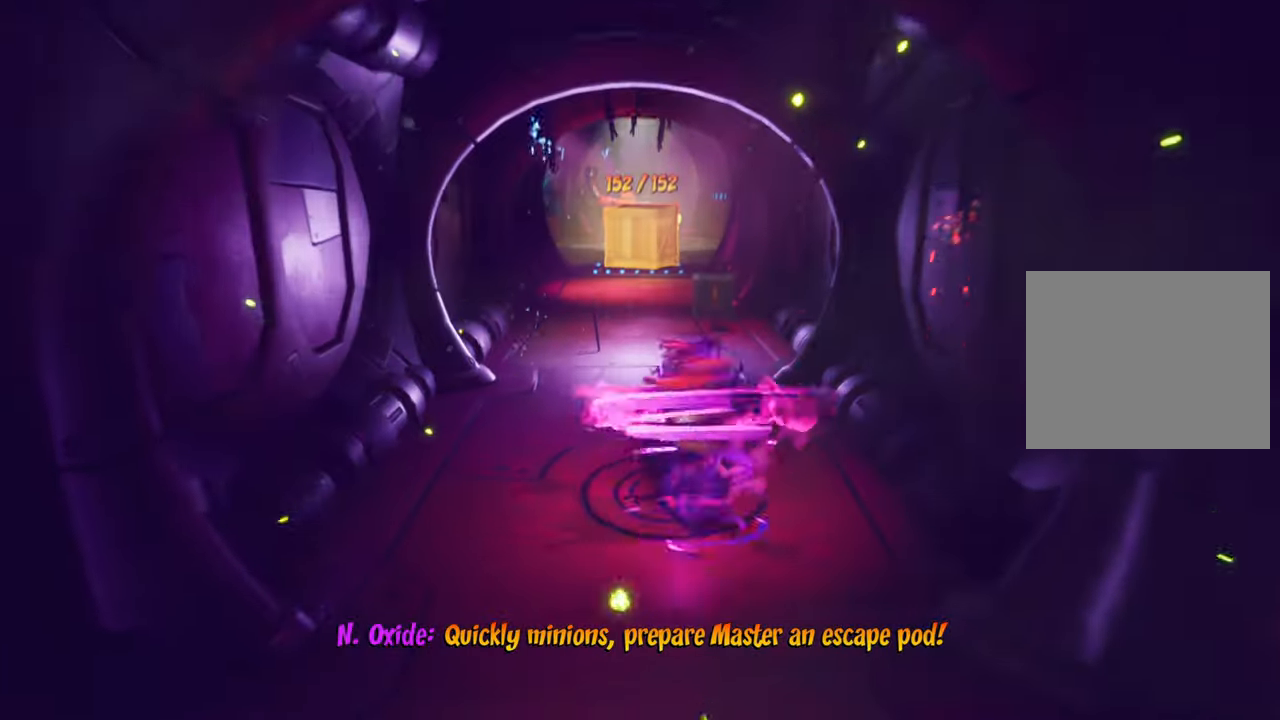
{"buttons": ["DPAD_UP", "DPAD_RIGHT"], "events": [[451, "DPAD_RIGHT", "down"]]}
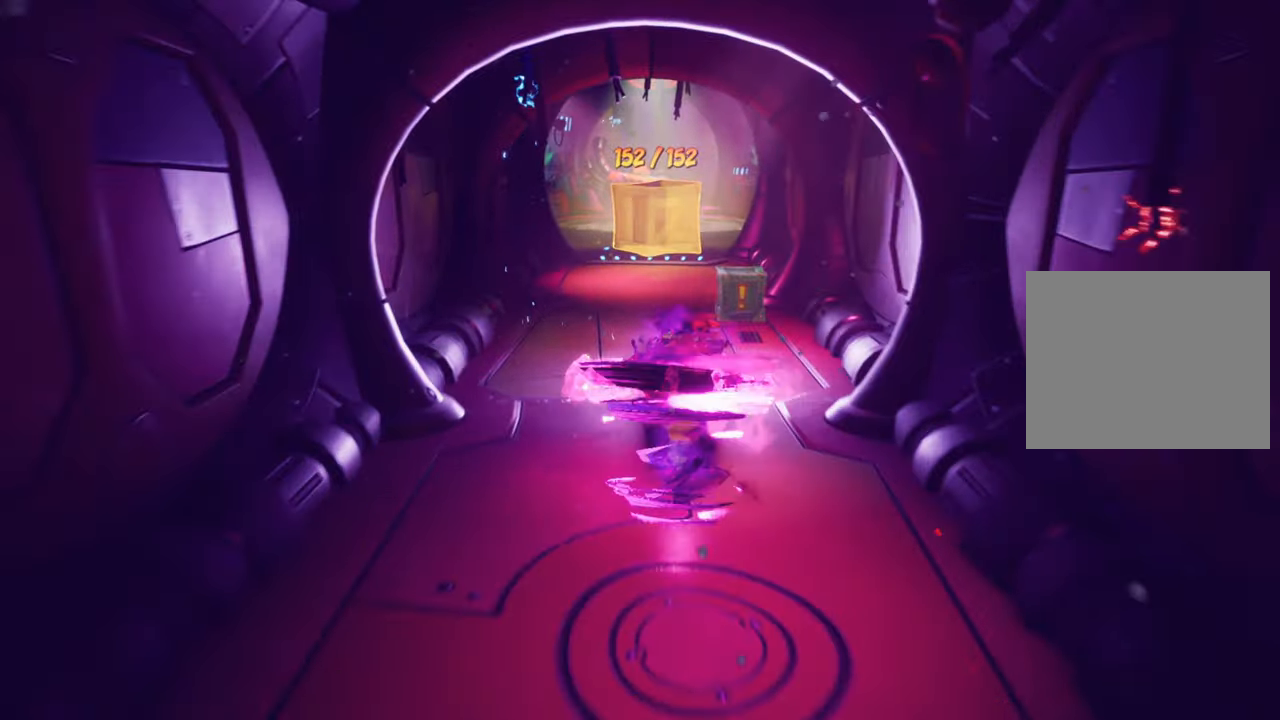
{"buttons": ["DPAD_UP"], "events": [[217, "DPAD_RIGHT", "up"]]}
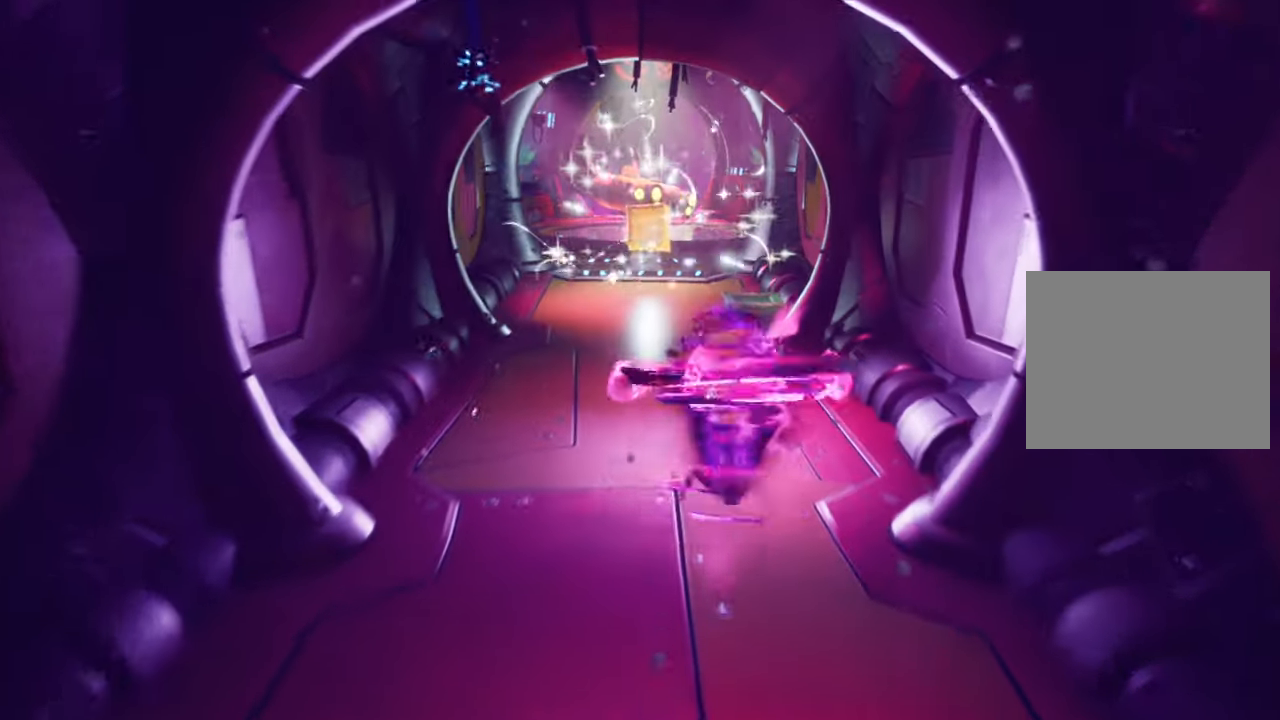
{"buttons": ["DPAD_UP", "DPAD_LEFT"], "events": [[51, "DPAD_RIGHT", "down"], [167, "DPAD_RIGHT", "up"], [501, "DPAD_LEFT", "down"]]}
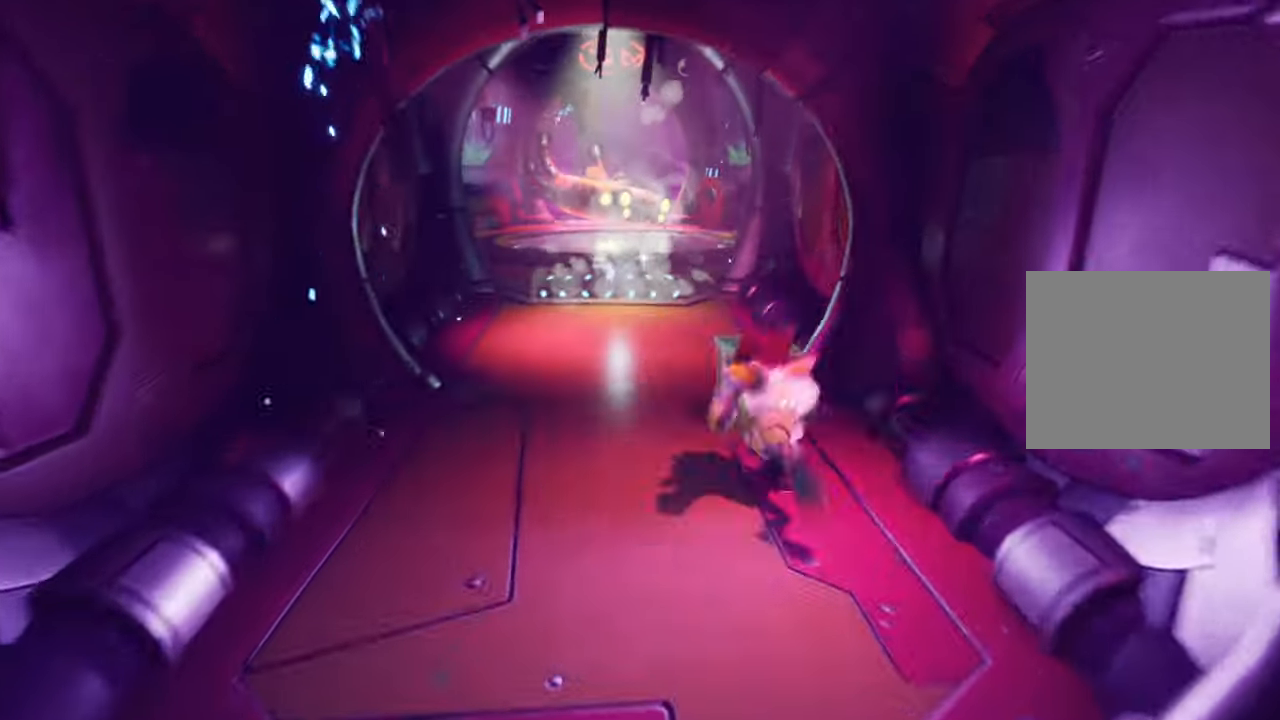
{"buttons": ["DPAD_UP"], "events": [[317, "DPAD_LEFT", "up"]]}
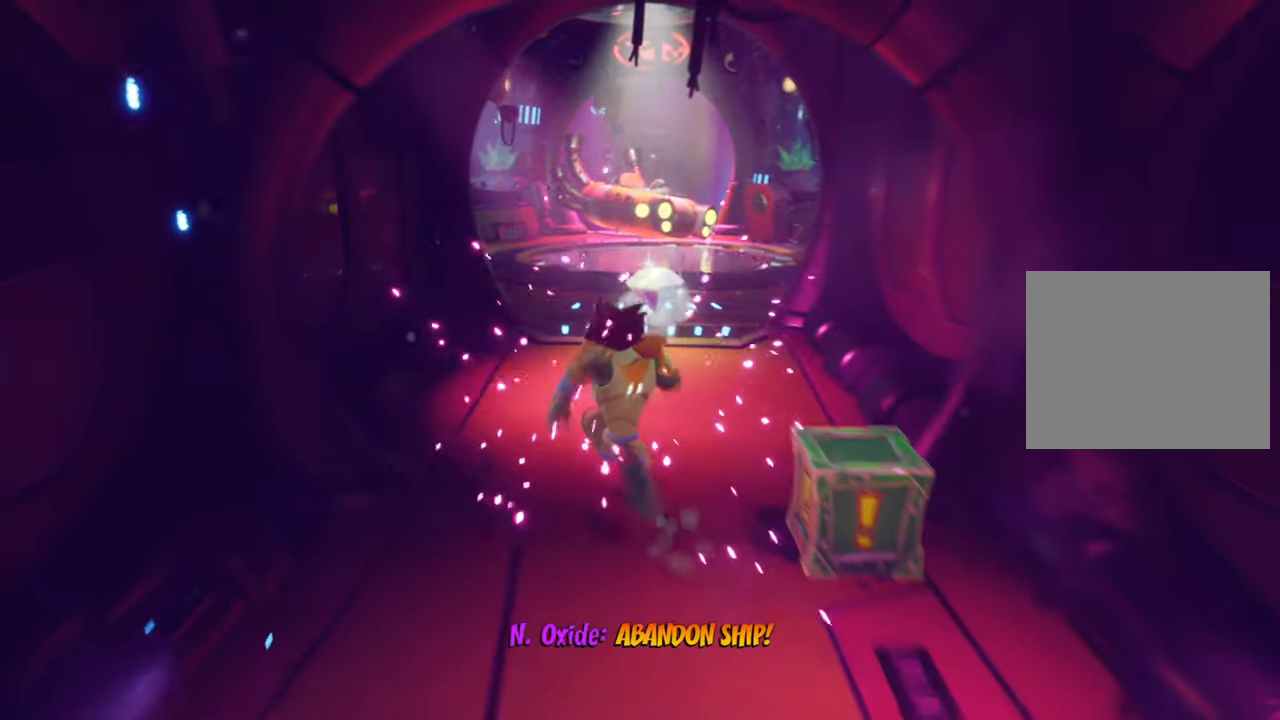
{"buttons": ["DPAD_UP"], "events": [[34, "DPAD_RIGHT", "down"], [217, "DPAD_RIGHT", "up"], [334, "DPAD_LEFT", "down"], [484, "DPAD_LEFT", "up"]]}
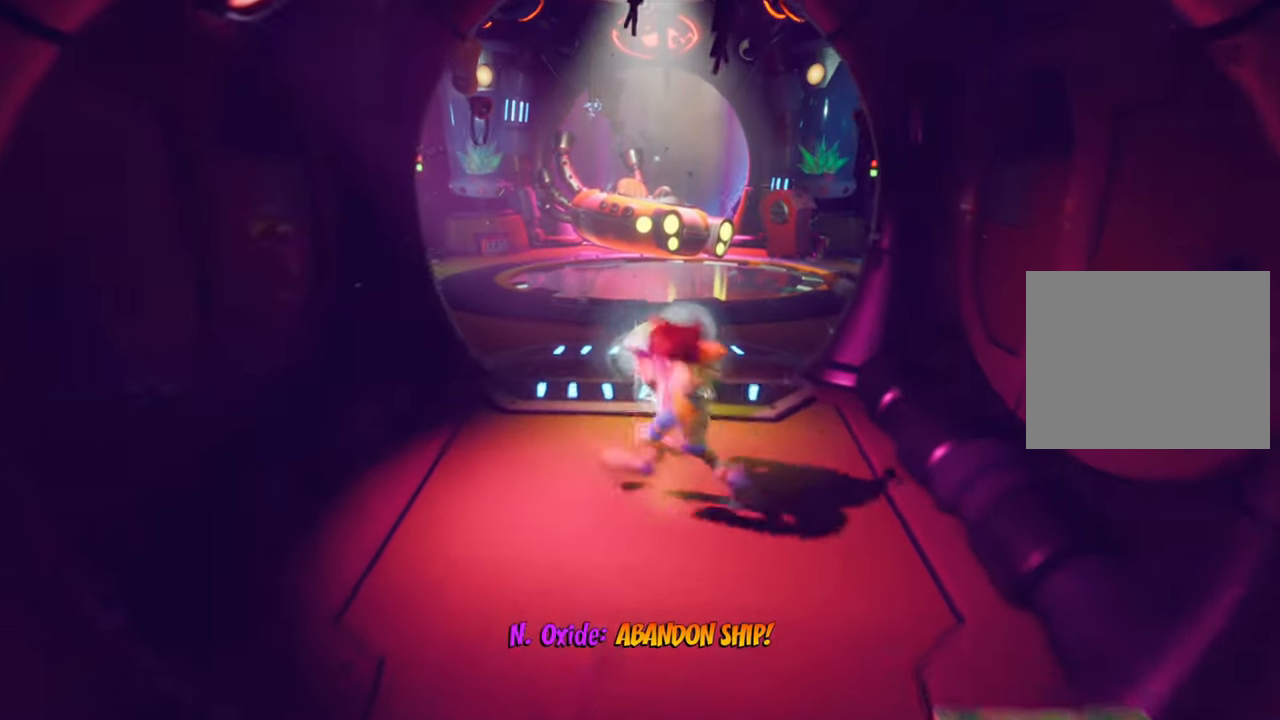
{"buttons": [], "events": [[467, "DPAD_UP", "up"]]}